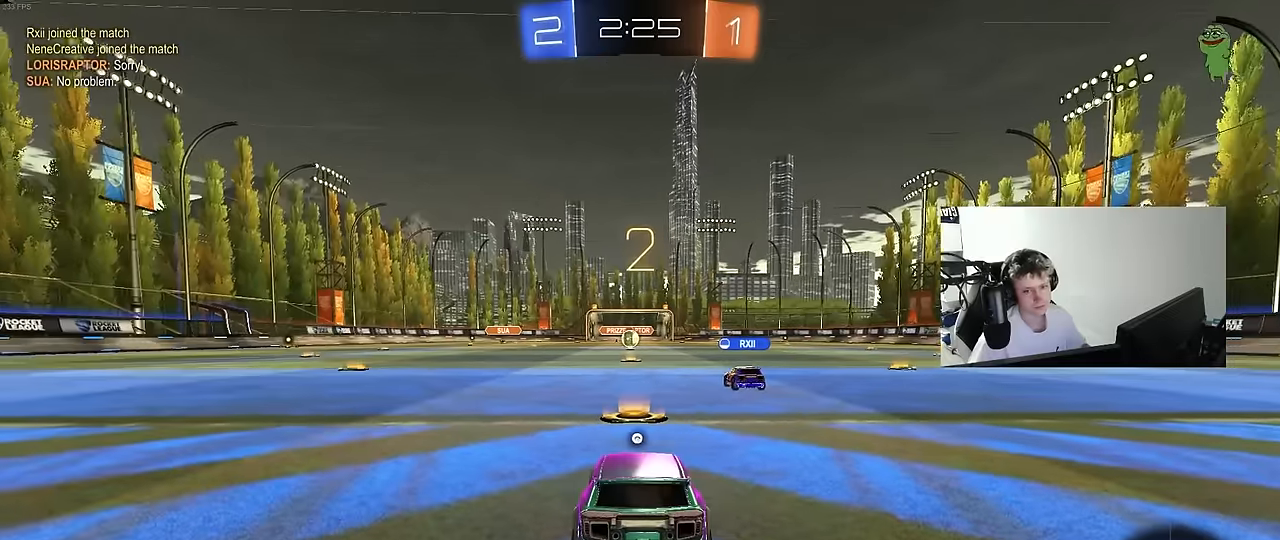
Gameplay with keyboard and mouse; each line is a JSON object with the keys and mouse buttons held at the frame after it. "events" lists presses ("down") and releases ("up") of "1", "2", "3", "4", "5", "a", "alt", "c", "caps_lock", "ctrl", "d", "e", "f", "g", "q", "r", "s", "shift", "space", "t", "tab", "v", "w", "x", "z", "mouse_left", "mouse_wheel" and "mouse_right" between this image and that frame as [ms after this image, input, new state], when the widget could be followed in between. "mouse_left", "mouse_wheel", "mouse_right" = the "left", "wheel", "right" buttons of the "mouse" list. No other keys are recorded. "wheel" means that the mouse wheel is clicked or scrolled. "mouse_move" is the direction in which the mouse moves at that frame (one of eight, or "still"), when it could be read.
{"keys": ["w"], "mouse": ["left"], "mouse_move": "still", "events": [[267, "mouse_left", "up"], [450, "mouse_left", "down"]]}
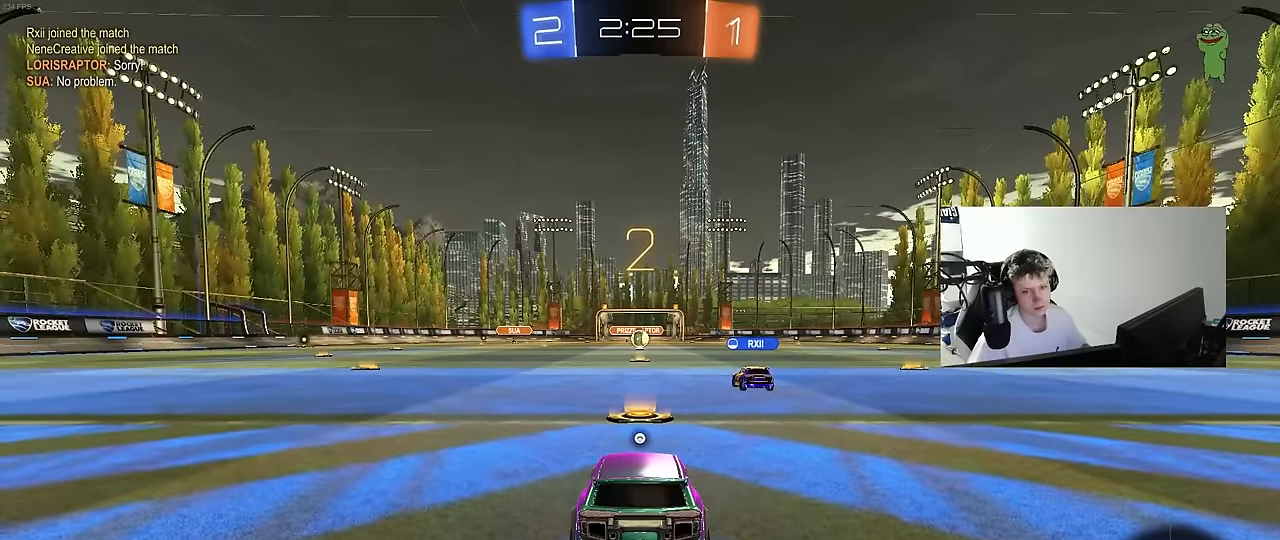
{"keys": ["d", "w"], "mouse": ["left"], "mouse_move": "still", "events": [[50, "d", "down"]]}
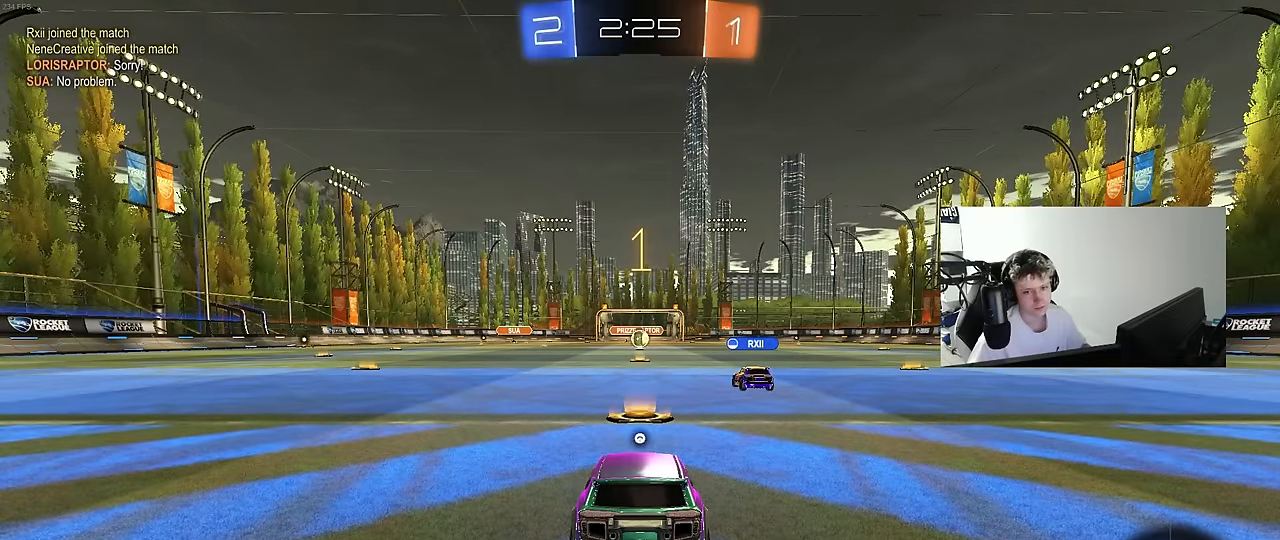
{"keys": ["d", "w"], "mouse": ["left"], "mouse_move": "still", "events": []}
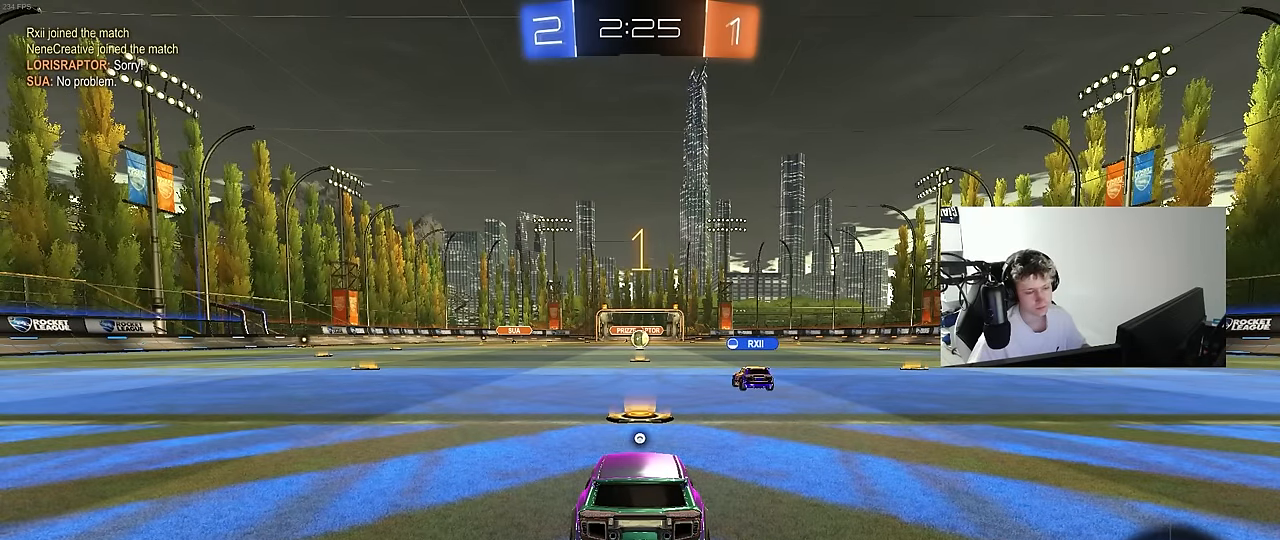
{"keys": ["d", "w"], "mouse": ["left"], "mouse_move": "still", "events": []}
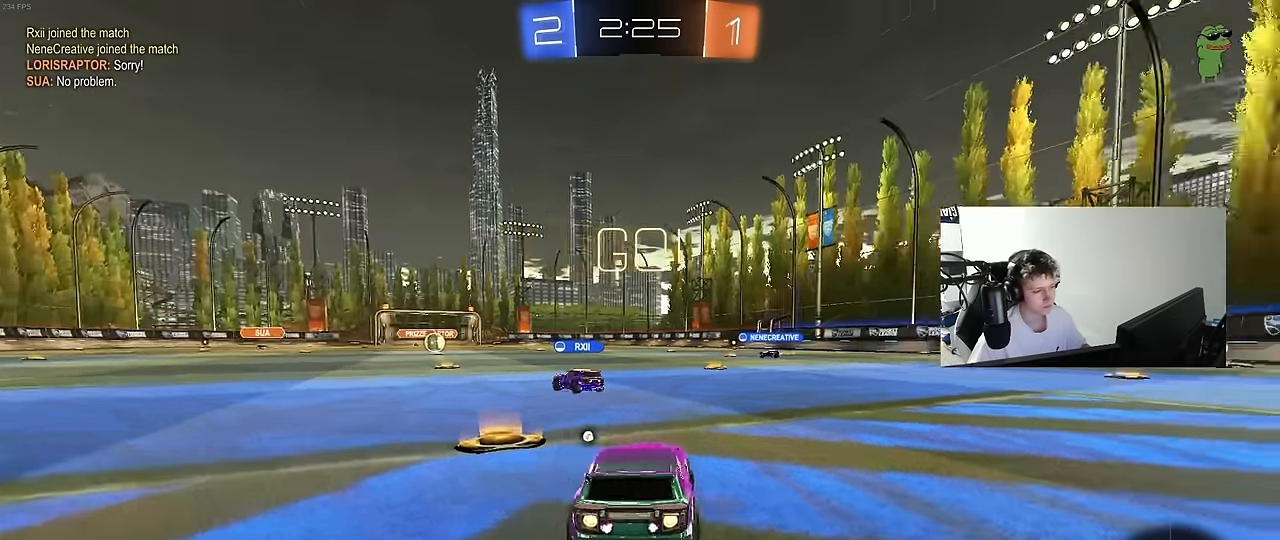
{"keys": ["d", "s", "shift"], "mouse": ["left"], "mouse_move": "still", "events": [[184, "mouse_right", "down"], [184, "space", "down"], [284, "mouse_right", "up"], [284, "shift", "down"], [334, "mouse_right", "down"], [334, "space", "up"], [384, "w", "up"], [417, "s", "down"], [467, "mouse_right", "up"]]}
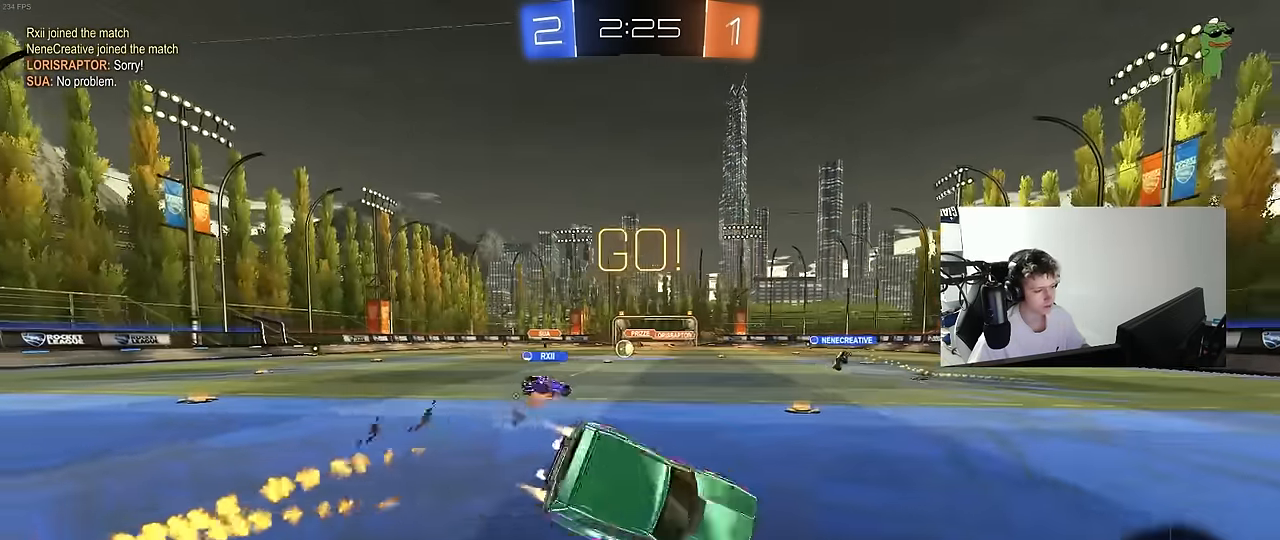
{"keys": ["d", "s", "shift"], "mouse": ["left"], "mouse_move": "still", "events": [[250, "s", "up"], [350, "s", "down"]]}
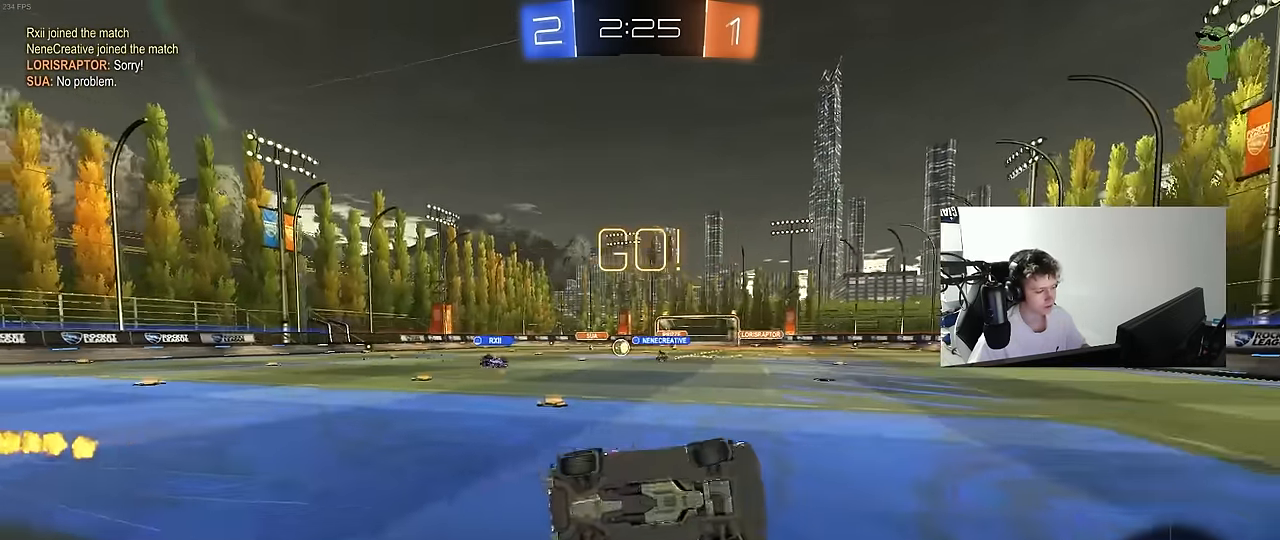
{"keys": ["w"], "mouse": [], "mouse_move": "still", "events": [[134, "s", "up"], [134, "shift", "up"], [184, "d", "up"], [367, "d", "down"], [400, "w", "down"], [450, "d", "up"], [500, "mouse_left", "up"]]}
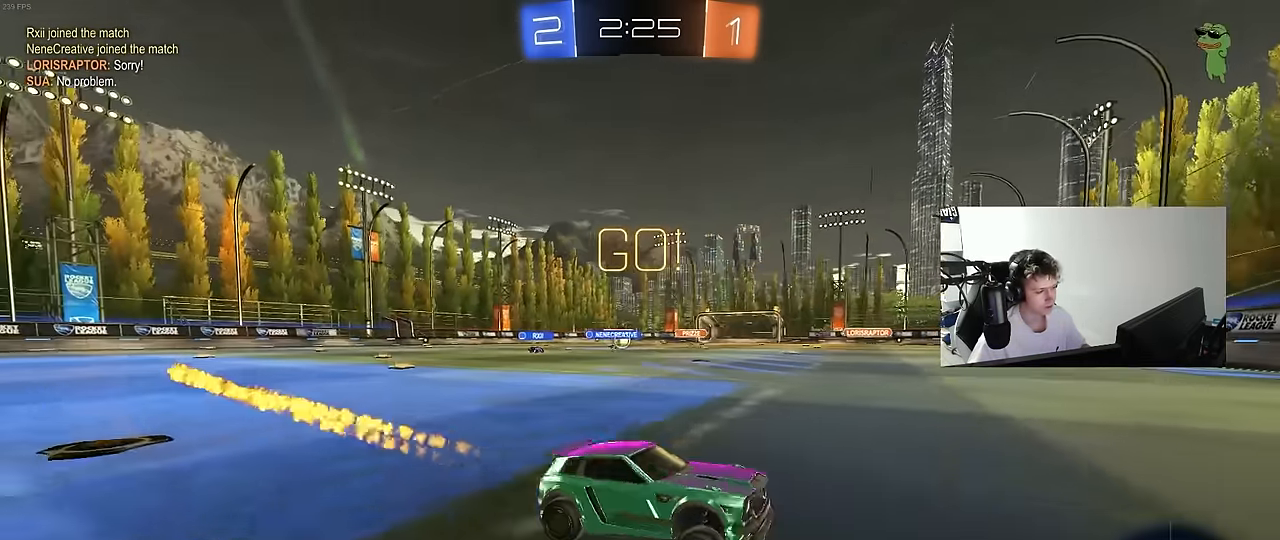
{"keys": ["d", "w"], "mouse": [], "mouse_move": "still", "events": [[50, "a", "down"], [50, "shift", "down"], [184, "shift", "up"], [334, "a", "up"], [384, "d", "down"]]}
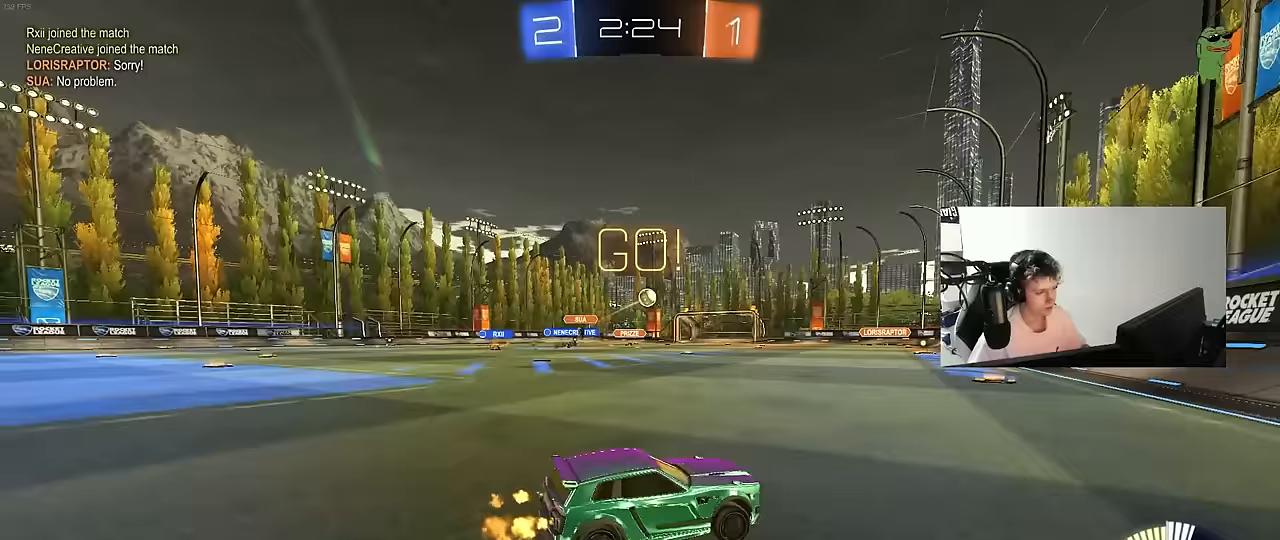
{"keys": ["d"], "mouse": ["left"], "mouse_move": "still", "events": [[17, "a", "down"], [17, "d", "up"], [67, "shift", "down"], [167, "shift", "up"], [433, "mouse_left", "down"], [483, "a", "up"], [483, "d", "down"], [483, "w", "up"]]}
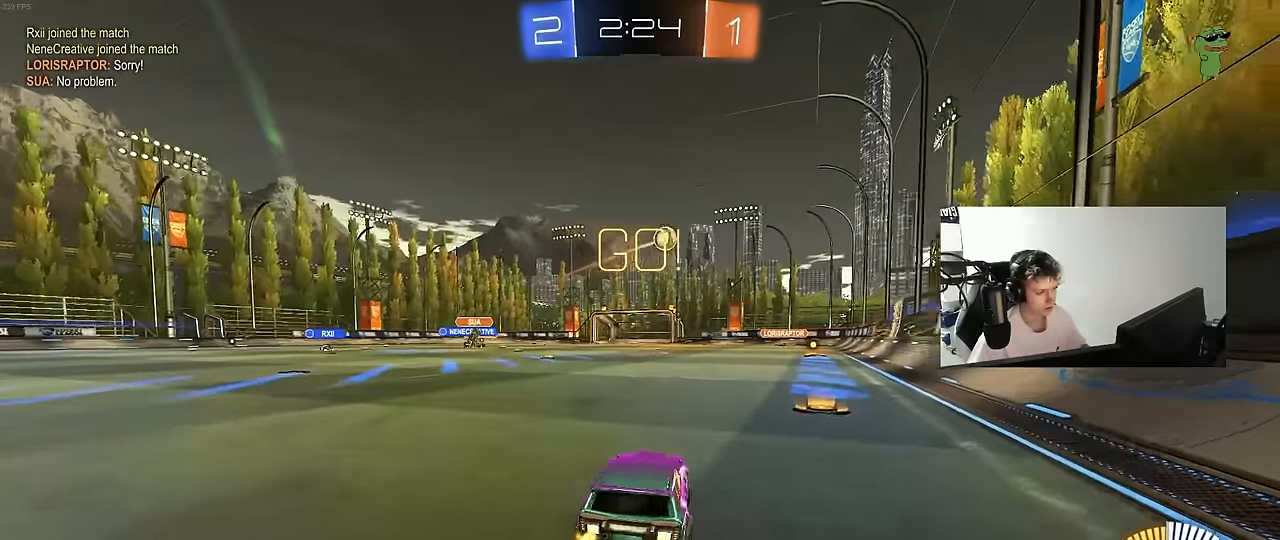
{"keys": ["d"], "mouse": ["left", "right"], "mouse_move": "down-left", "events": [[33, "mouse_right", "down"], [83, "s", "down"], [133, "a", "down"], [133, "d", "up"], [133, "shift", "down"], [267, "a", "up"], [267, "mouse_right", "up"], [267, "s", "up"], [267, "shift", "up"], [317, "mouse_right", "down"], [367, "a", "down"], [367, "s", "down"], [367, "shift", "down"], [450, "a", "up"], [450, "d", "down"], [450, "s", "up"], [450, "shift", "up"]]}
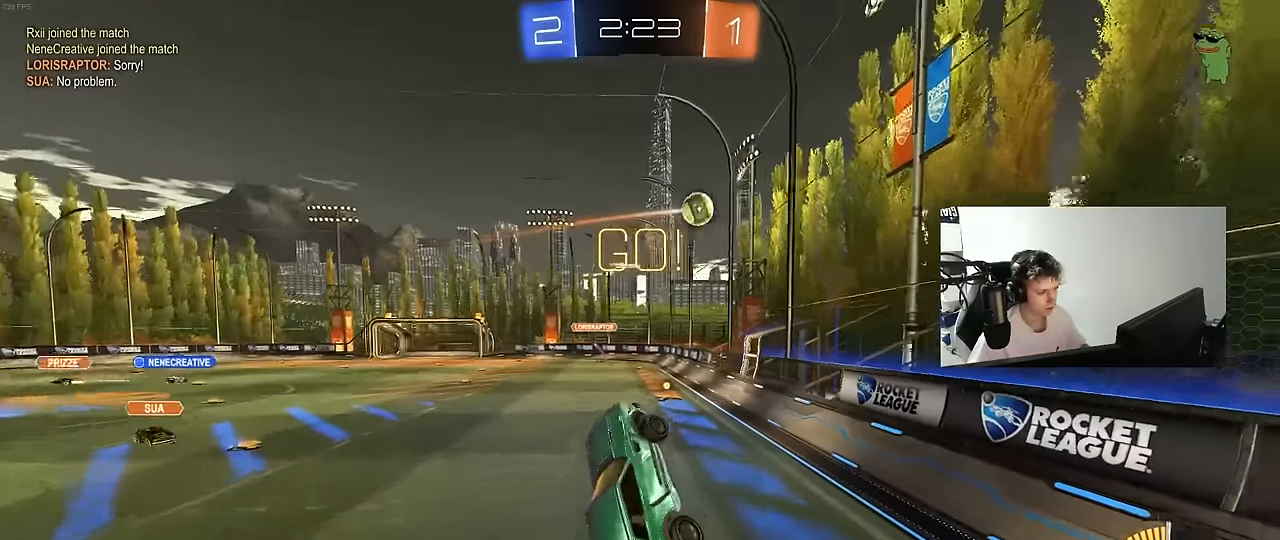
{"keys": ["d"], "mouse": ["left"], "mouse_move": "still", "events": [[50, "mouse_right", "up"], [100, "w", "down"], [133, "a", "down"], [133, "d", "up"], [233, "w", "up"], [417, "a", "up"], [467, "d", "down"]]}
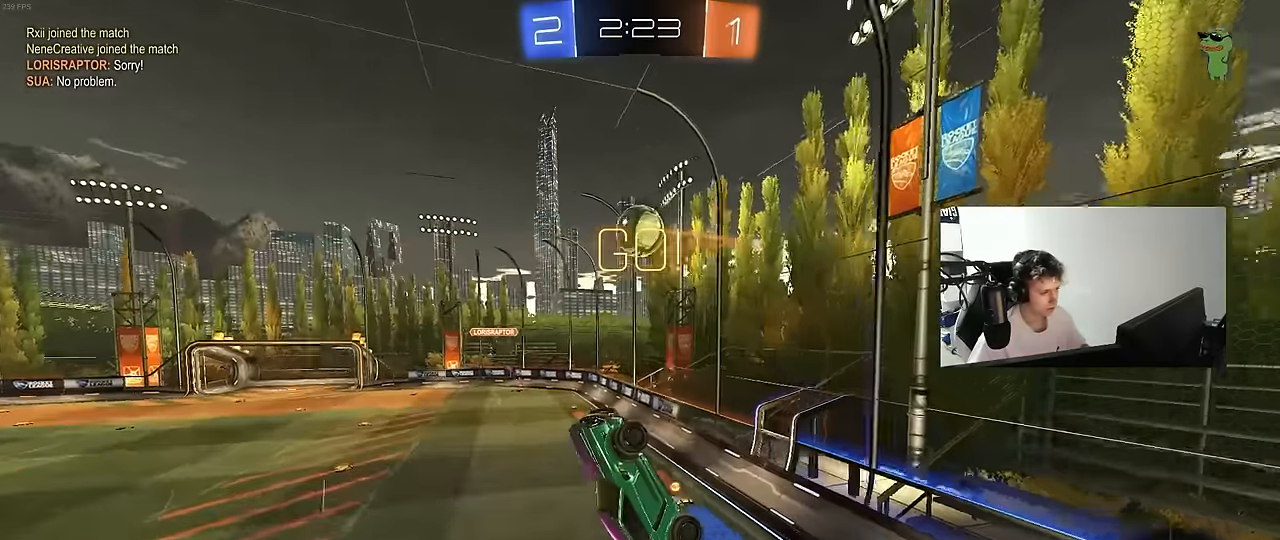
{"keys": ["a", "shift", "w"], "mouse": [], "mouse_move": "right", "events": [[17, "a", "down"], [17, "d", "up"], [17, "mouse_left", "up"], [67, "mouse_left", "down"], [200, "w", "down"], [250, "d", "down"], [250, "mouse_left", "up"], [350, "shift", "down"], [400, "d", "up"]]}
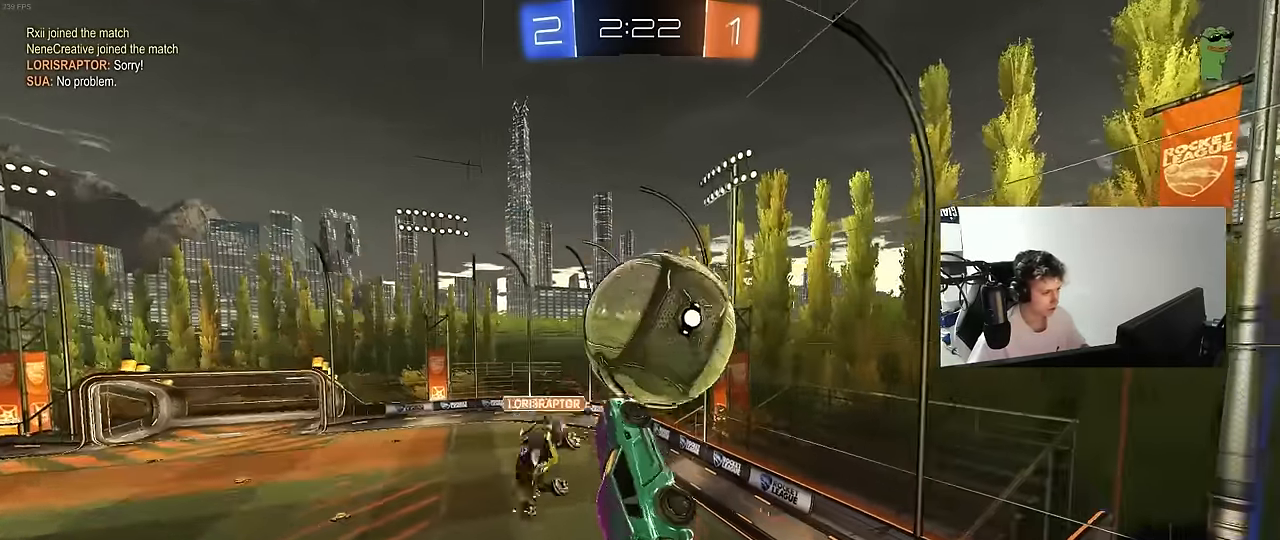
{"keys": ["a", "s", "shift"], "mouse": ["left"], "mouse_move": "still", "events": [[83, "shift", "up"], [217, "shift", "down"], [217, "w", "up"], [267, "mouse_left", "down"], [450, "s", "down"]]}
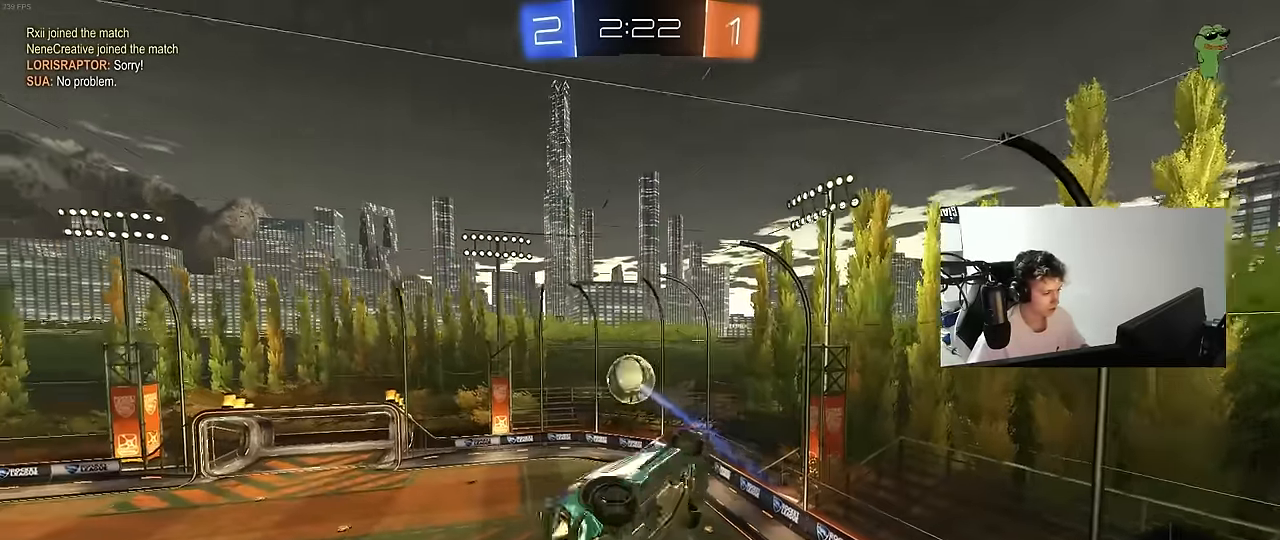
{"keys": ["d", "s"], "mouse": [], "mouse_move": "up", "events": [[50, "a", "up"], [50, "d", "down"], [50, "shift", "up"], [100, "s", "up"], [183, "mouse_left", "up"], [383, "d", "up"], [417, "s", "down"], [467, "d", "down"]]}
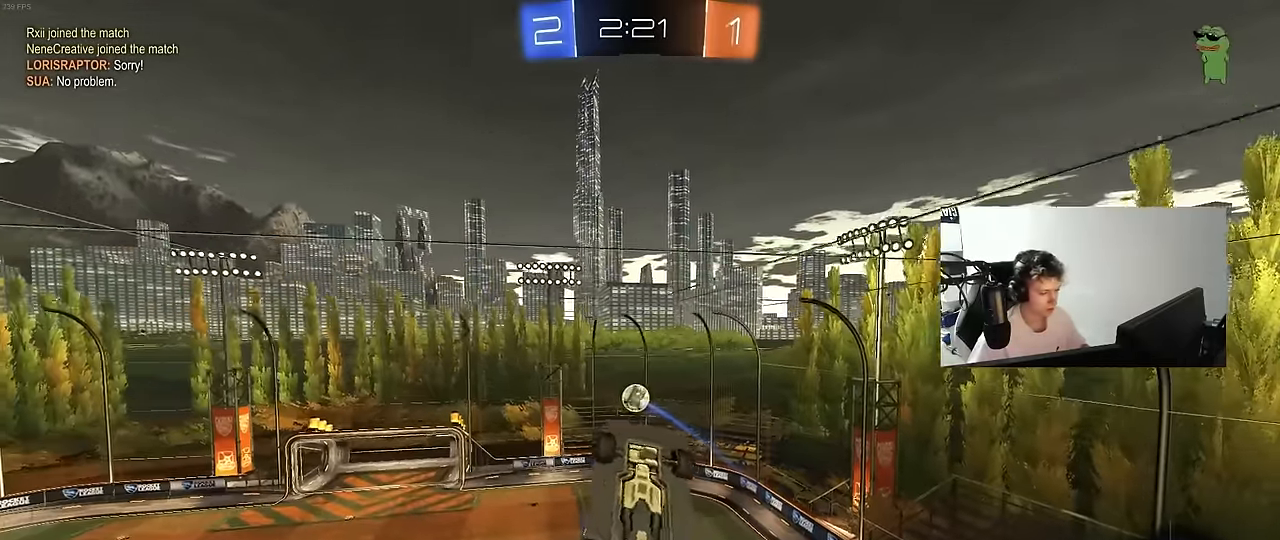
{"keys": ["a", "d", "q", "w"], "mouse": [], "mouse_move": "still", "events": [[150, "q", "down"], [250, "s", "up"], [483, "a", "down"], [483, "w", "down"]]}
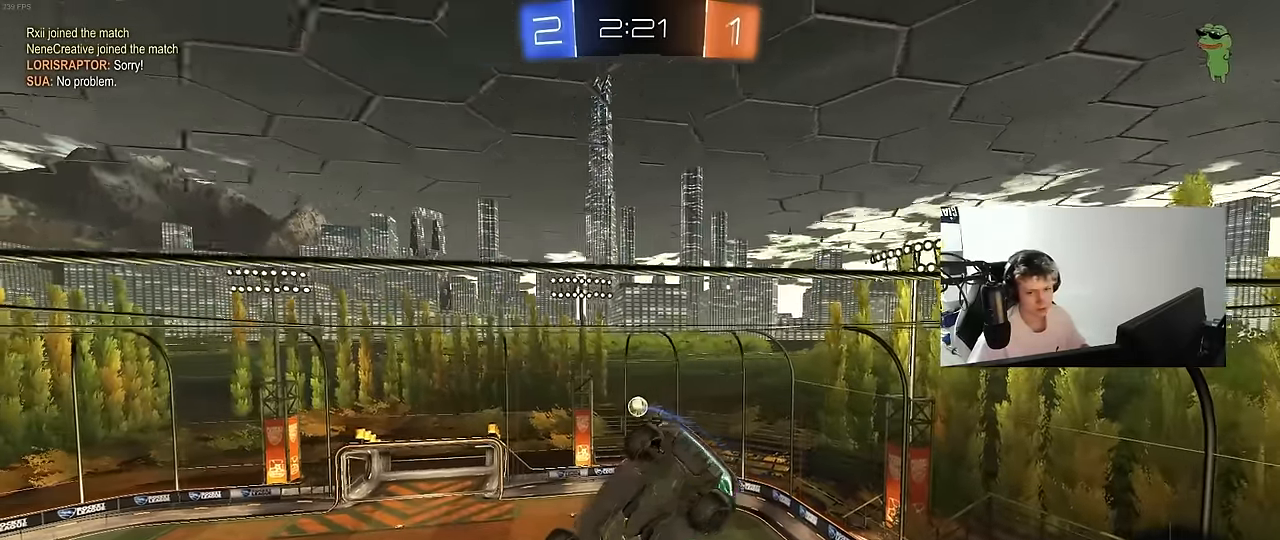
{"keys": ["a", "d", "q"], "mouse": [], "mouse_move": "still", "events": [[167, "w", "up"]]}
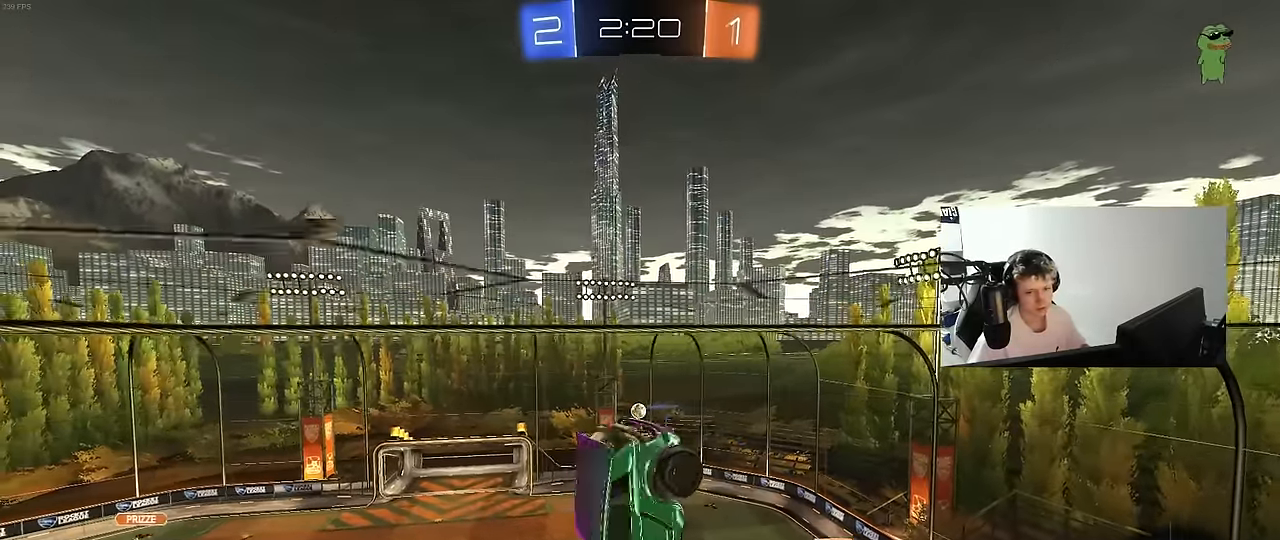
{"keys": ["q"], "mouse": [], "mouse_move": "still", "events": [[283, "d", "up"], [383, "a", "up"]]}
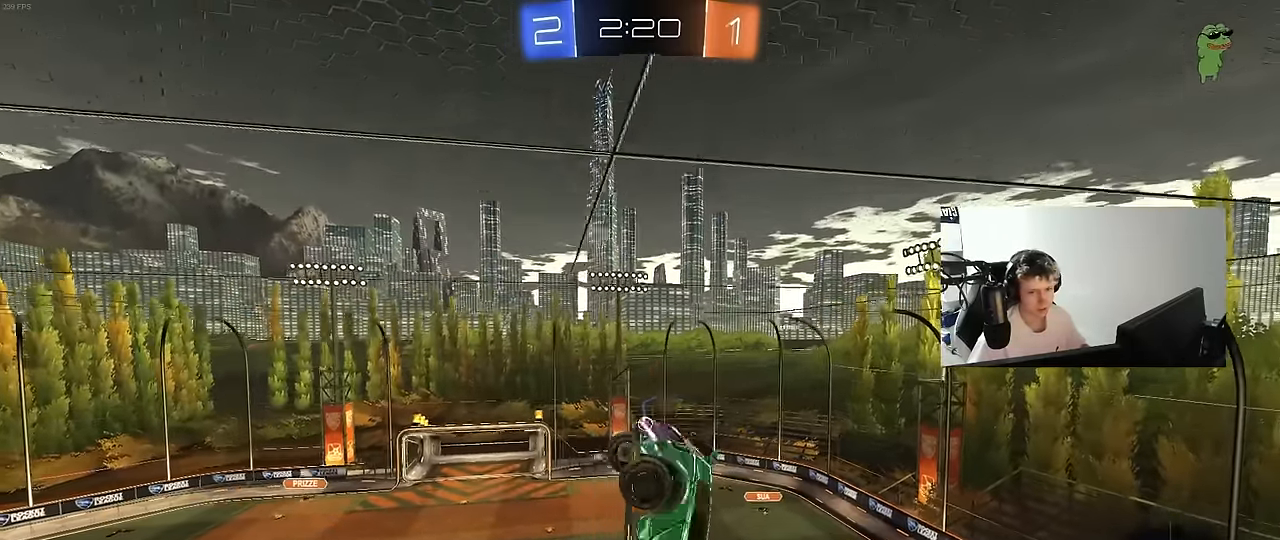
{"keys": [], "mouse": [], "mouse_move": "still", "events": [[150, "a", "down"], [300, "a", "up"], [300, "q", "up"]]}
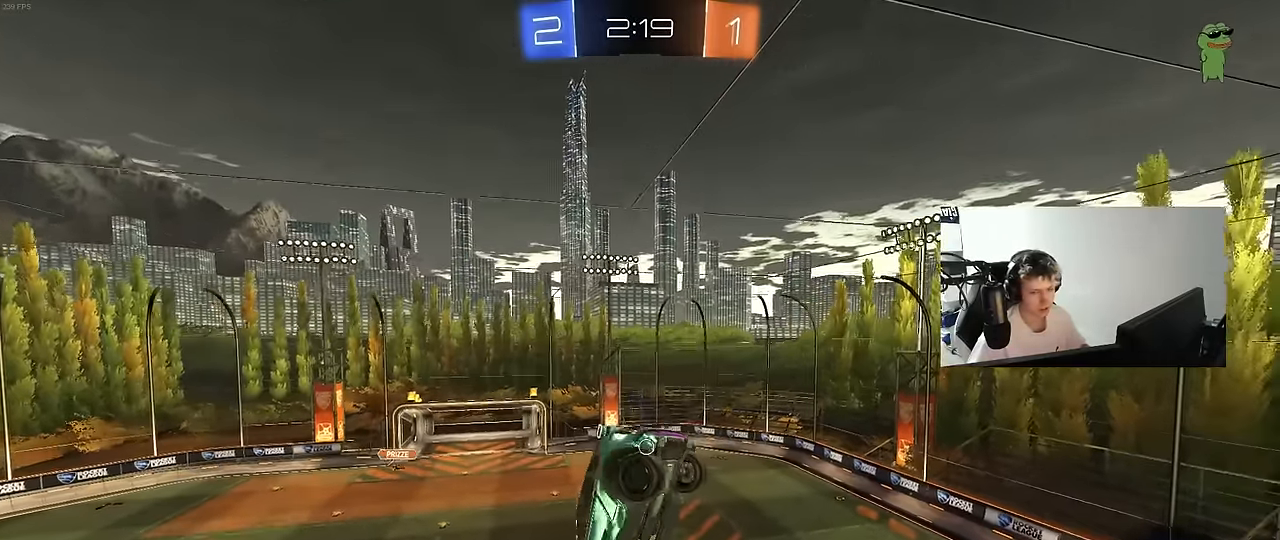
{"keys": [], "mouse": [], "mouse_move": "still", "events": [[83, "s", "down"], [133, "a", "down"], [133, "shift", "down"], [267, "a", "up"], [267, "s", "up"], [267, "shift", "up"]]}
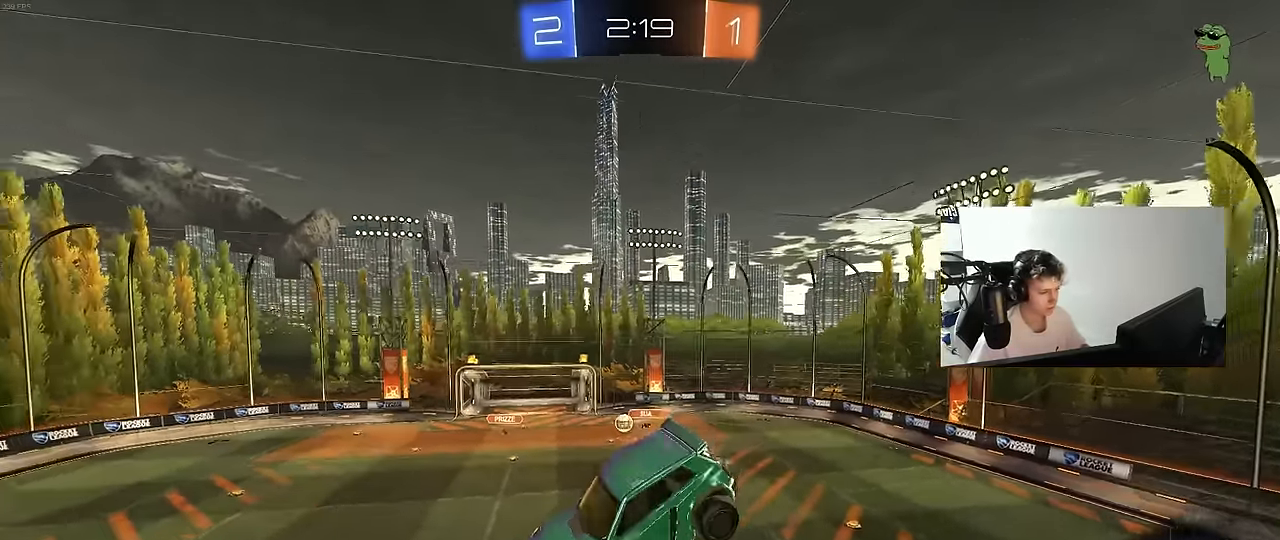
{"keys": [], "mouse": [], "mouse_move": "still", "events": [[150, "a", "down"], [150, "s", "down"], [233, "a", "up"], [233, "s", "up"]]}
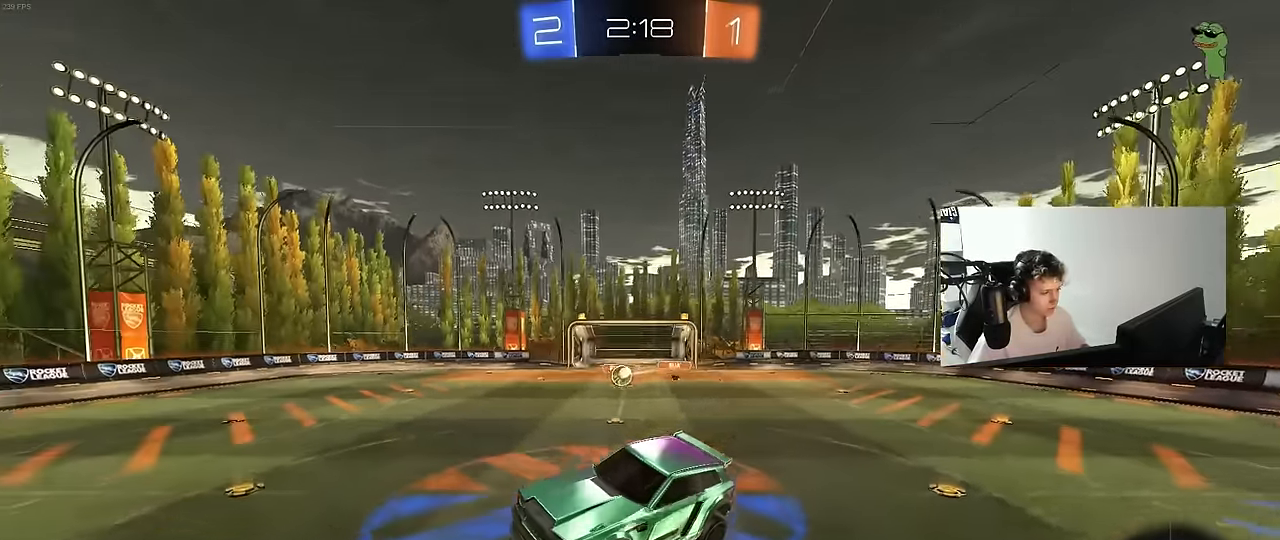
{"keys": ["d", "shift", "w"], "mouse": [], "mouse_move": "still", "events": [[67, "w", "down"], [117, "a", "down"], [300, "mouse_left", "down"], [350, "a", "up"], [350, "d", "down"], [483, "mouse_left", "up"], [483, "shift", "down"]]}
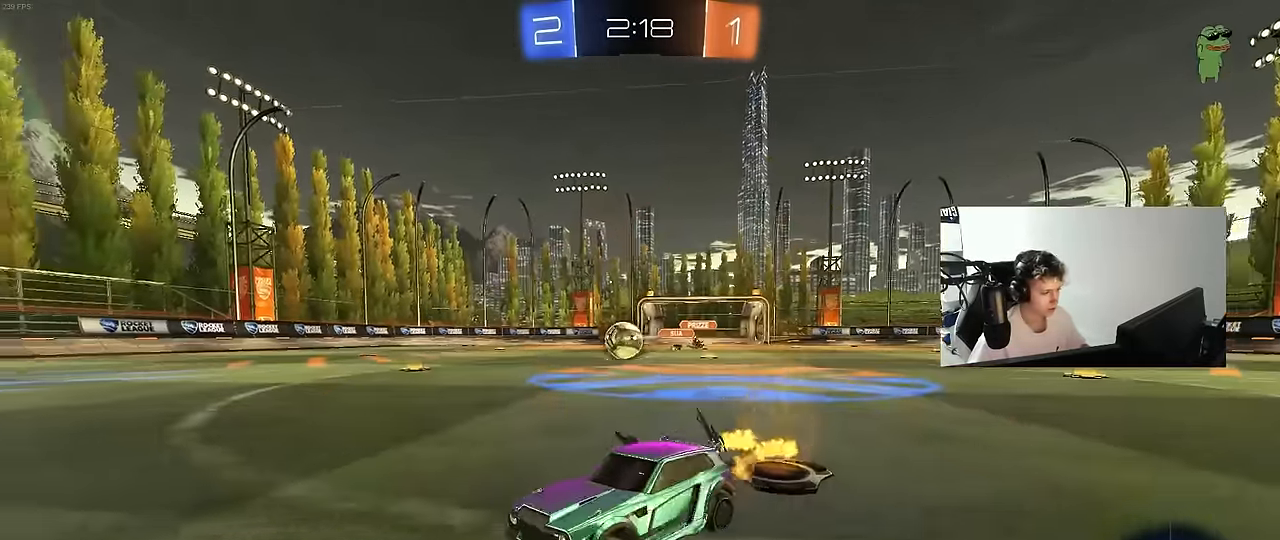
{"keys": ["a", "w"], "mouse": [], "mouse_move": "still", "events": [[33, "shift", "up"], [83, "mouse_left", "down"], [217, "d", "up"], [367, "d", "down"], [450, "mouse_left", "up"], [500, "a", "down"], [500, "d", "up"]]}
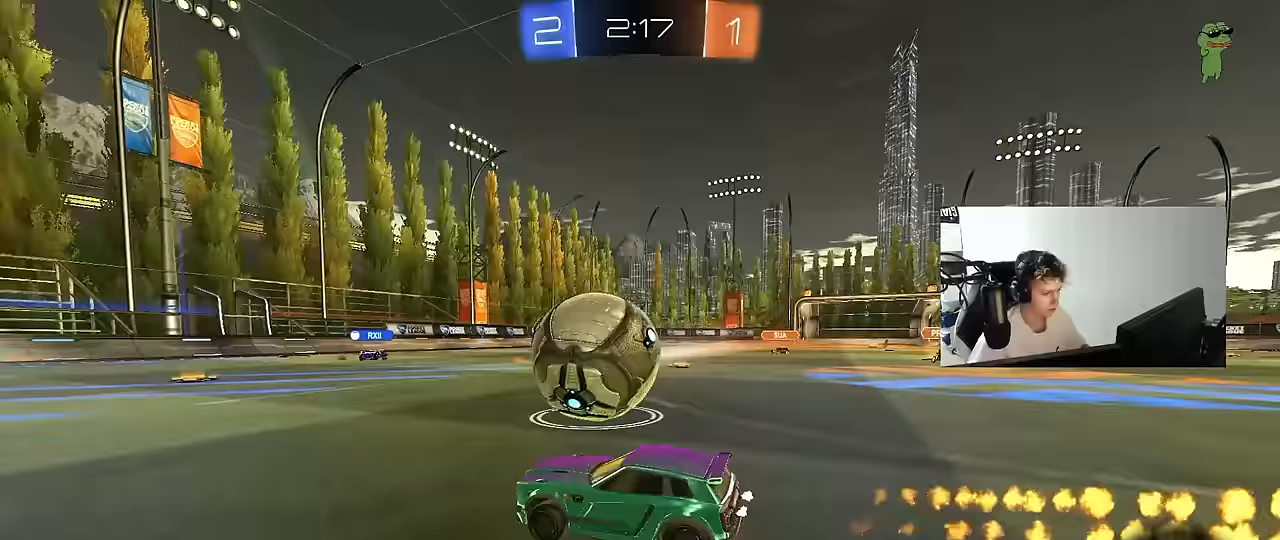
{"keys": ["w"], "mouse": [], "mouse_move": "still", "events": [[383, "a", "up"]]}
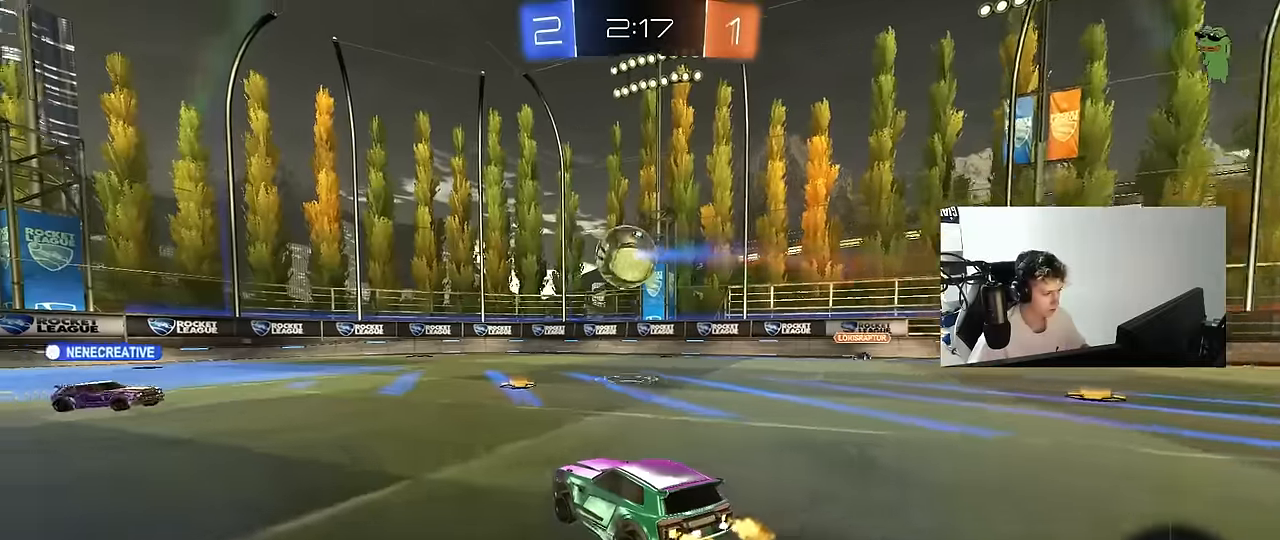
{"keys": ["a", "w"], "mouse": [], "mouse_move": "still", "events": [[67, "d", "down"], [300, "d", "up"], [350, "a", "down"], [400, "shift", "down"], [433, "shift", "up"]]}
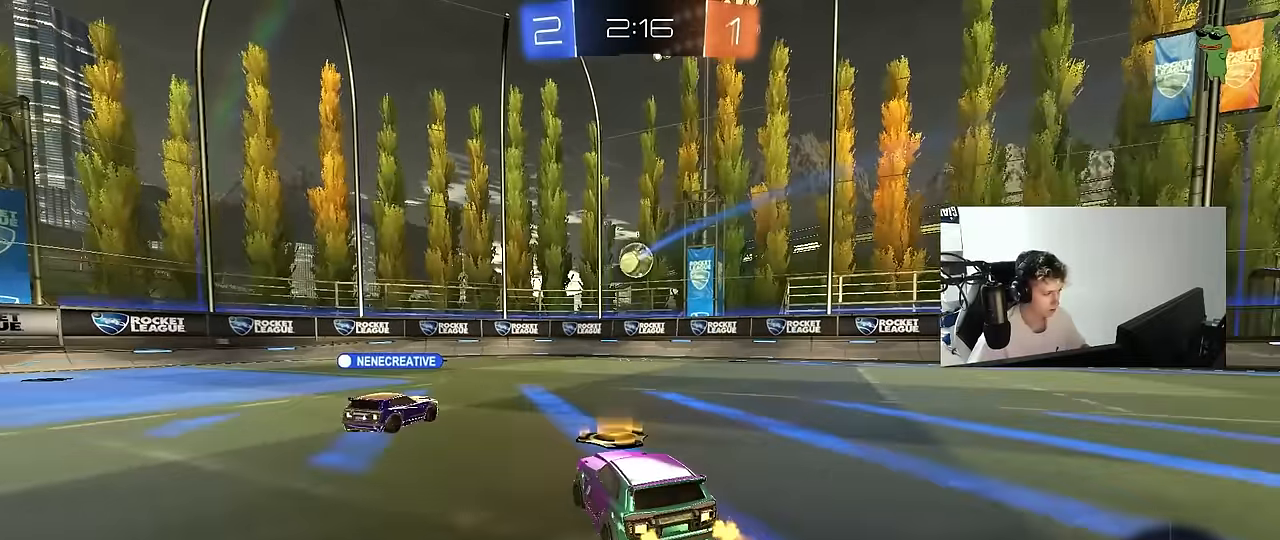
{"keys": ["w"], "mouse": [], "mouse_move": "still", "events": [[400, "a", "up"]]}
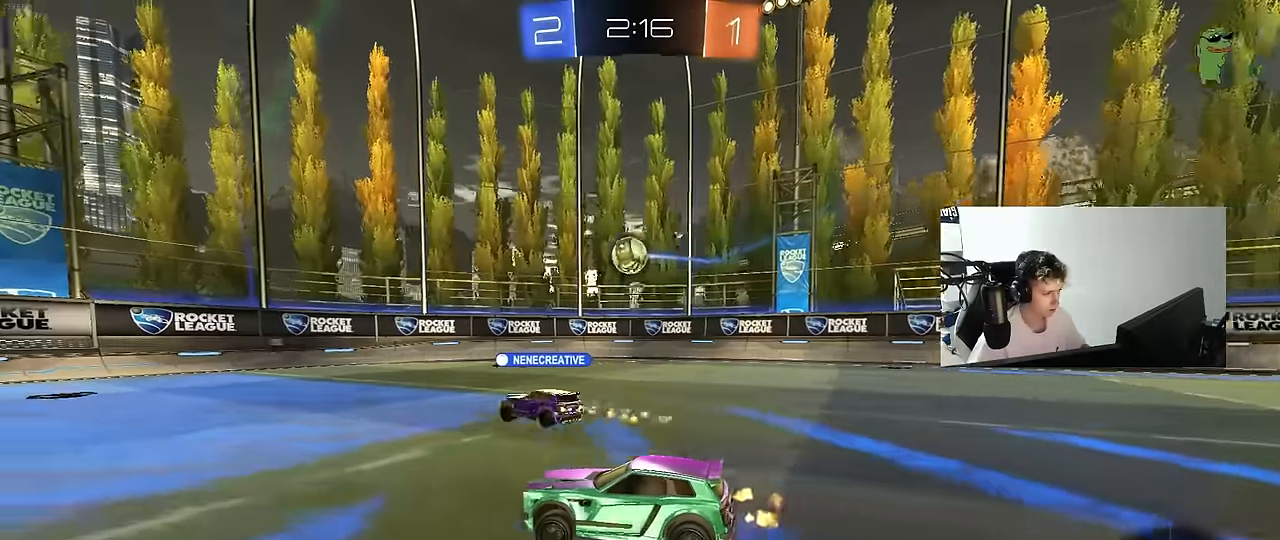
{"keys": ["a", "w"], "mouse": [], "mouse_move": "still", "events": [[100, "a", "down"]]}
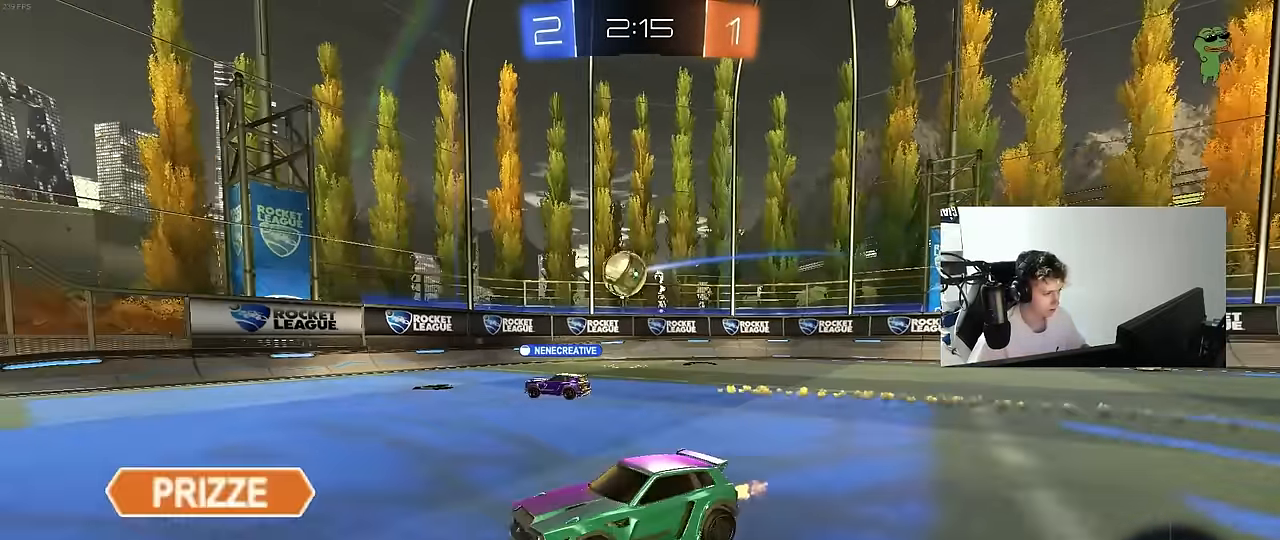
{"keys": [], "mouse": [], "mouse_move": "still", "events": [[17, "a", "up"], [117, "d", "down"], [250, "d", "up"], [400, "w", "up"]]}
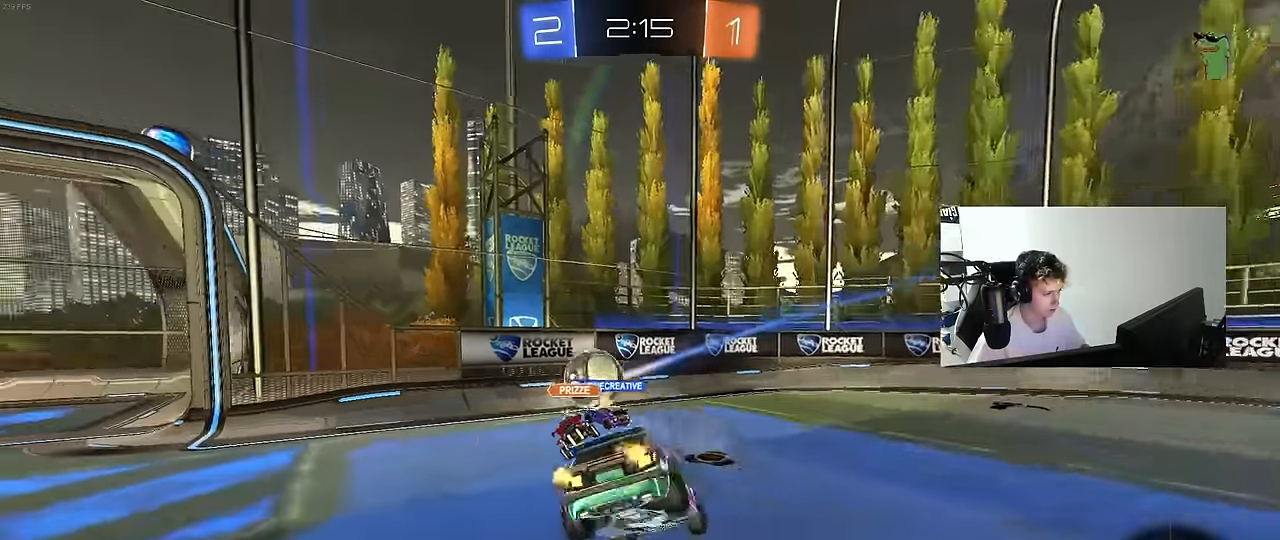
{"keys": ["a", "s"], "mouse": [], "mouse_move": "still", "events": [[33, "a", "down"], [33, "s", "down"]]}
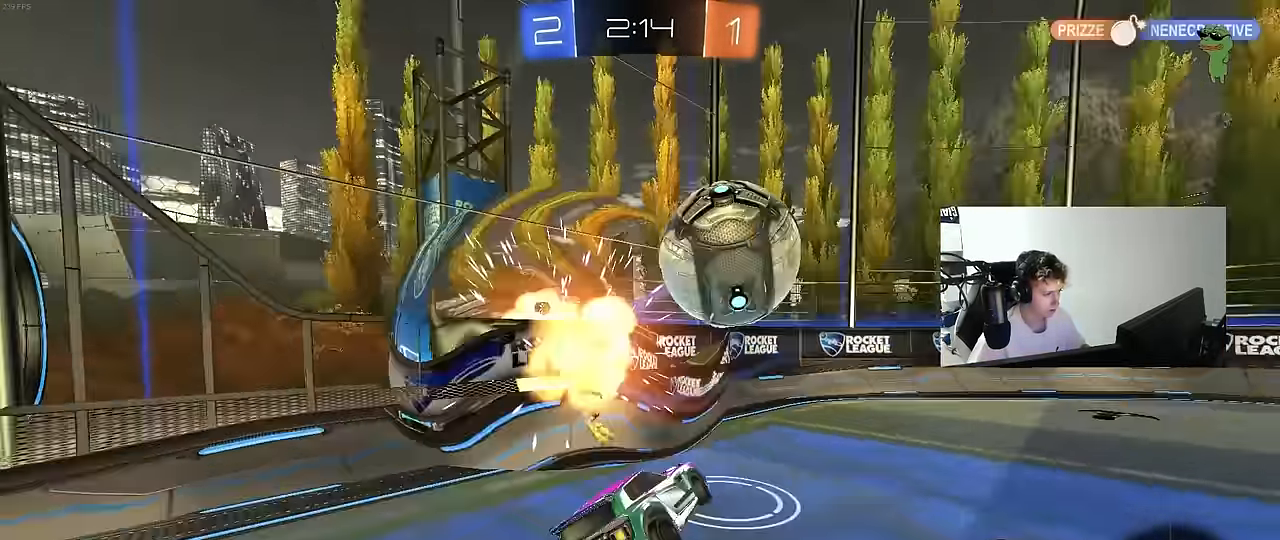
{"keys": ["a", "shift", "w"], "mouse": [], "mouse_move": "still", "events": [[50, "d", "down"], [100, "a", "up"], [100, "s", "up"], [100, "shift", "down"], [233, "a", "down"], [233, "d", "up"], [233, "shift", "up"], [233, "w", "down"], [467, "shift", "down"]]}
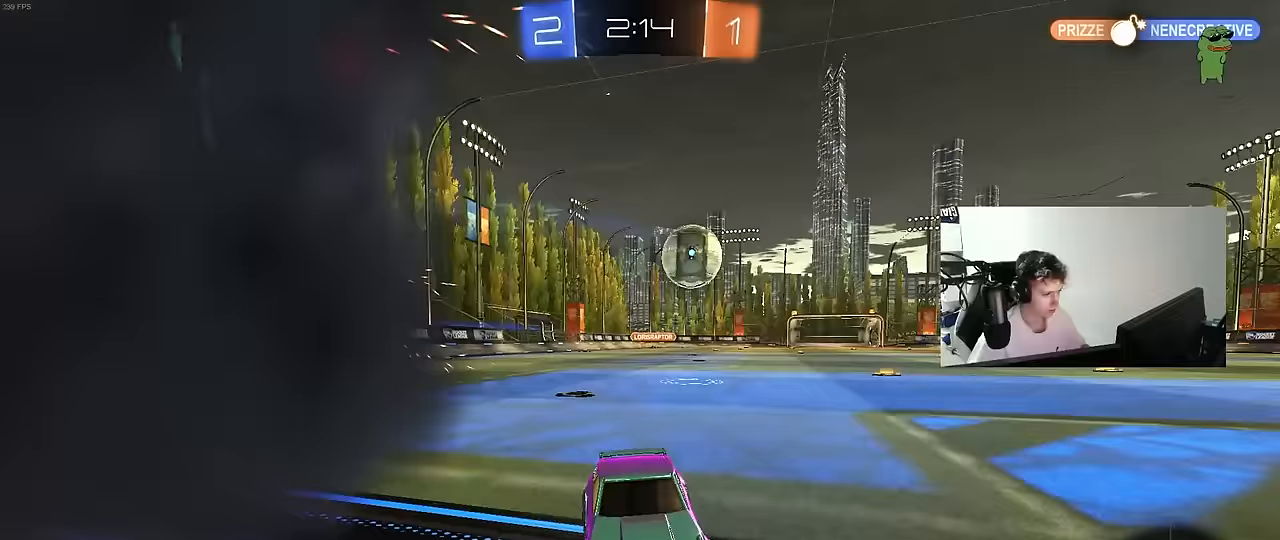
{"keys": [], "mouse": ["right"], "mouse_move": "still", "events": [[67, "shift", "up"], [250, "w", "up"], [350, "w", "down"], [433, "a", "up"], [433, "mouse_right", "down"], [483, "w", "up"]]}
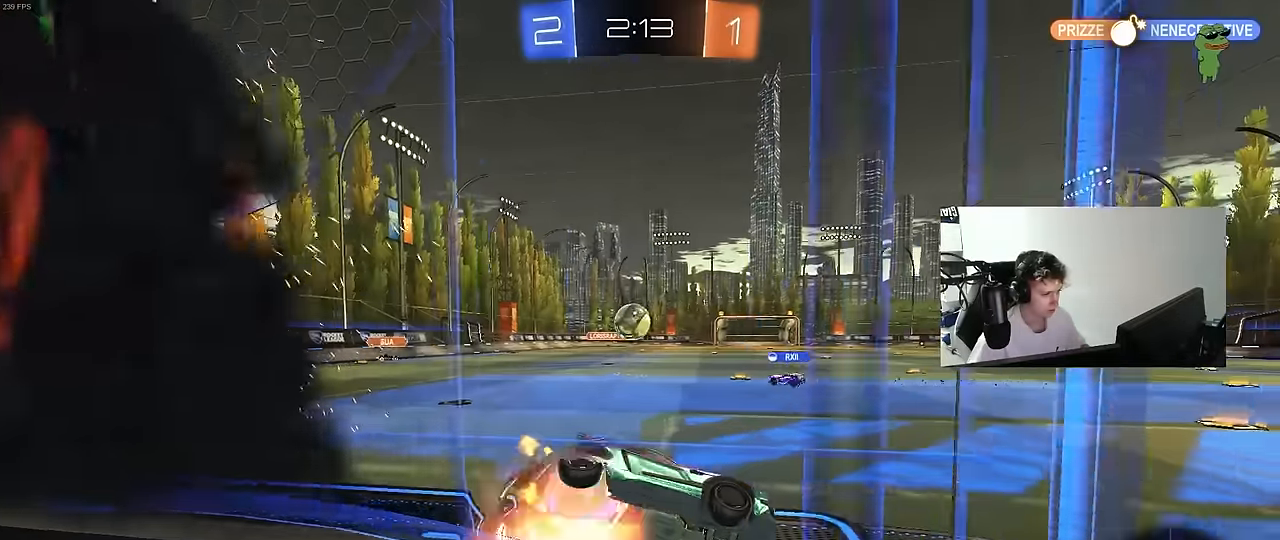
{"keys": ["d", "w"], "mouse": ["left", "right"], "mouse_move": "still", "events": [[33, "d", "down"], [83, "s", "down"], [83, "shift", "down"], [133, "mouse_left", "down"], [167, "mouse_right", "up"], [317, "a", "down"], [317, "d", "up"], [317, "s", "up"], [367, "a", "up"], [400, "d", "down"], [400, "shift", "up"], [450, "mouse_right", "down"], [450, "w", "down"]]}